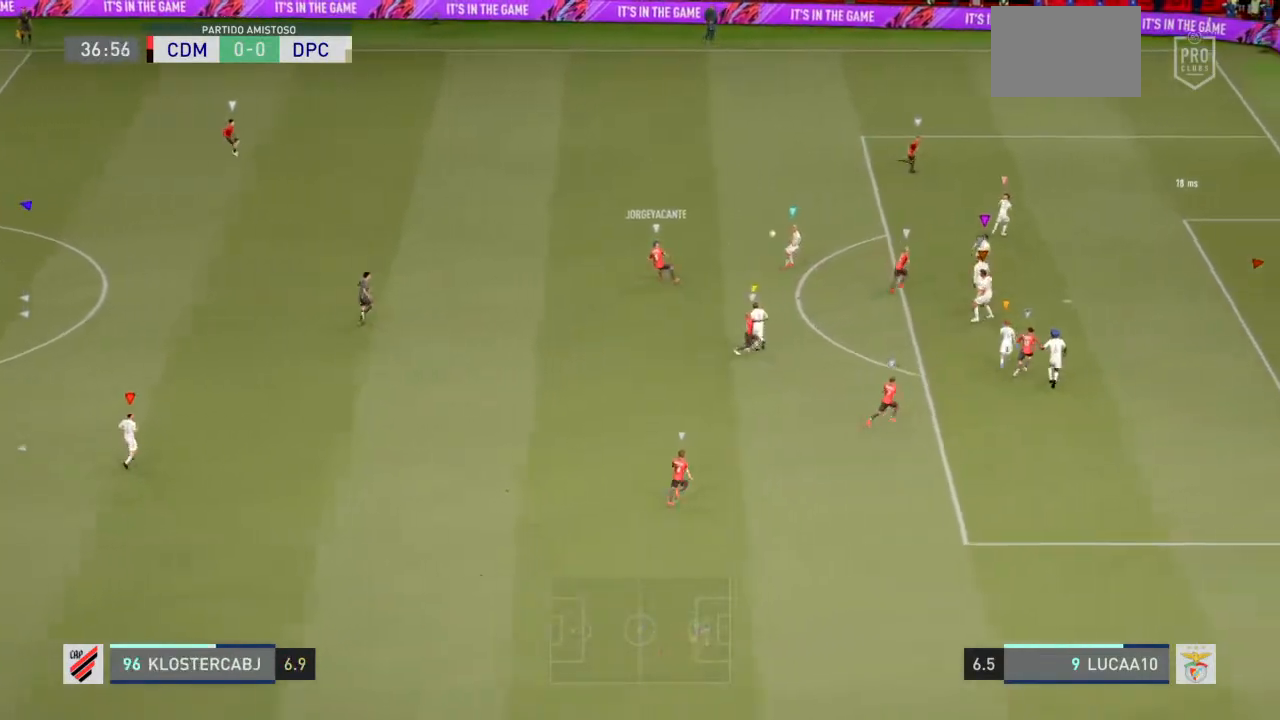
Gameplay with a controller (PlayStation layout); each line is a JSON object with the inputs held at the frame after it (dt_ms = milliseconds from this image to that frame). "events" lists button and stick changes between this image and that frame as [ms after this image, input, new state], when the widget could be followed in between. Not read: L3.
{"dt_ms": 500, "buttons": ["L2"], "left_stick": "up", "right_stick": "center", "events": [[500, "left_stick", "up"]]}
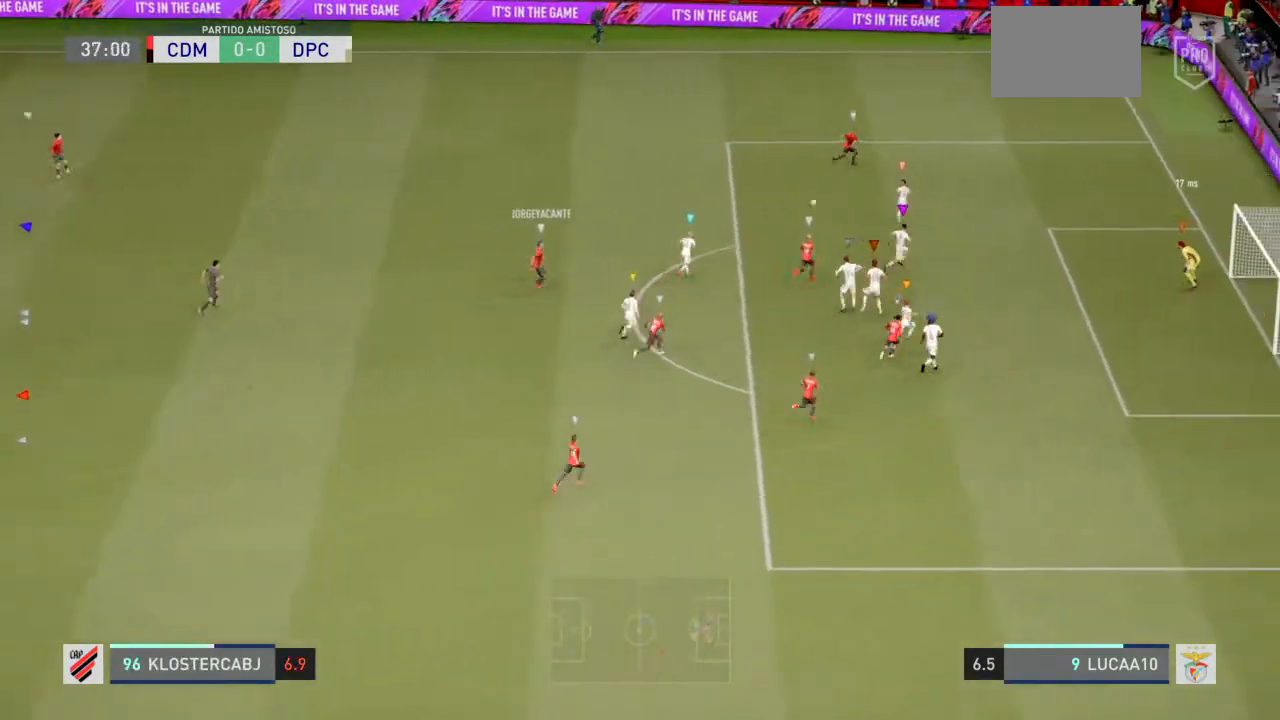
{"dt_ms": 500, "buttons": ["L2"], "left_stick": "down", "right_stick": "center", "events": [[267, "left_stick", "center"], [467, "left_stick", "down"]]}
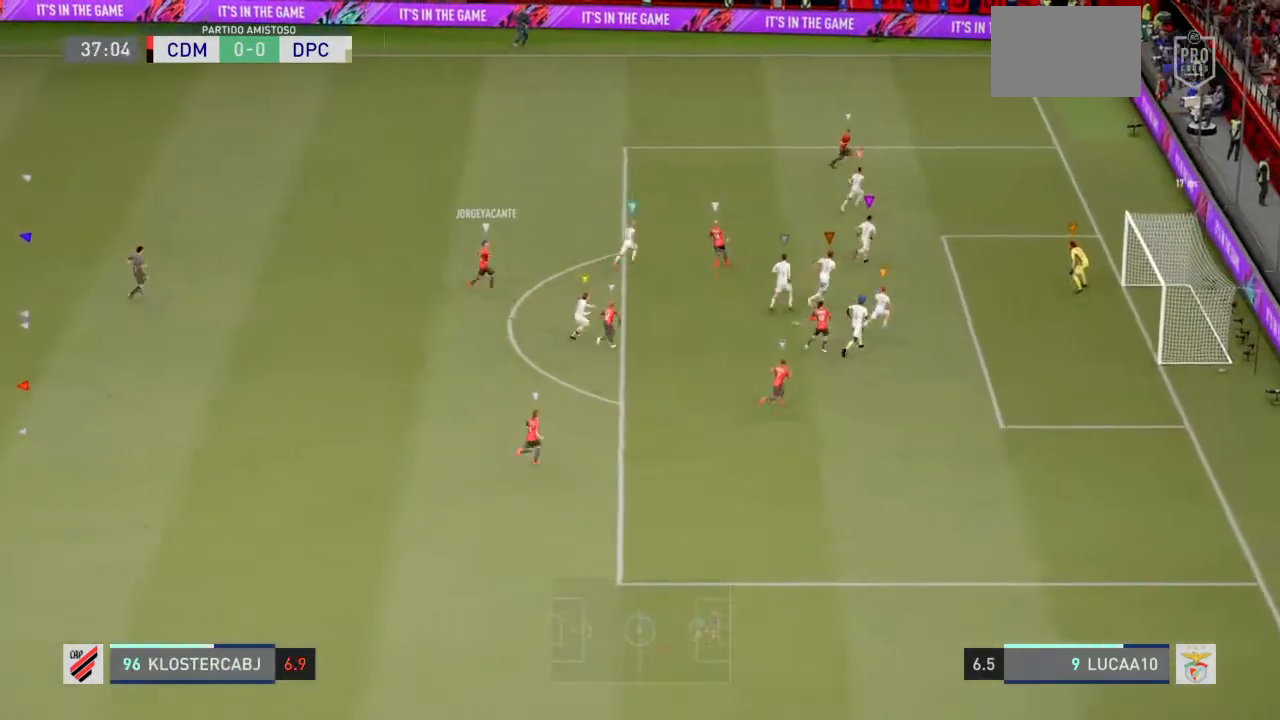
{"dt_ms": 500, "buttons": ["L2"], "left_stick": "down-left", "right_stick": "center", "events": [[200, "left_stick", "down-left"]]}
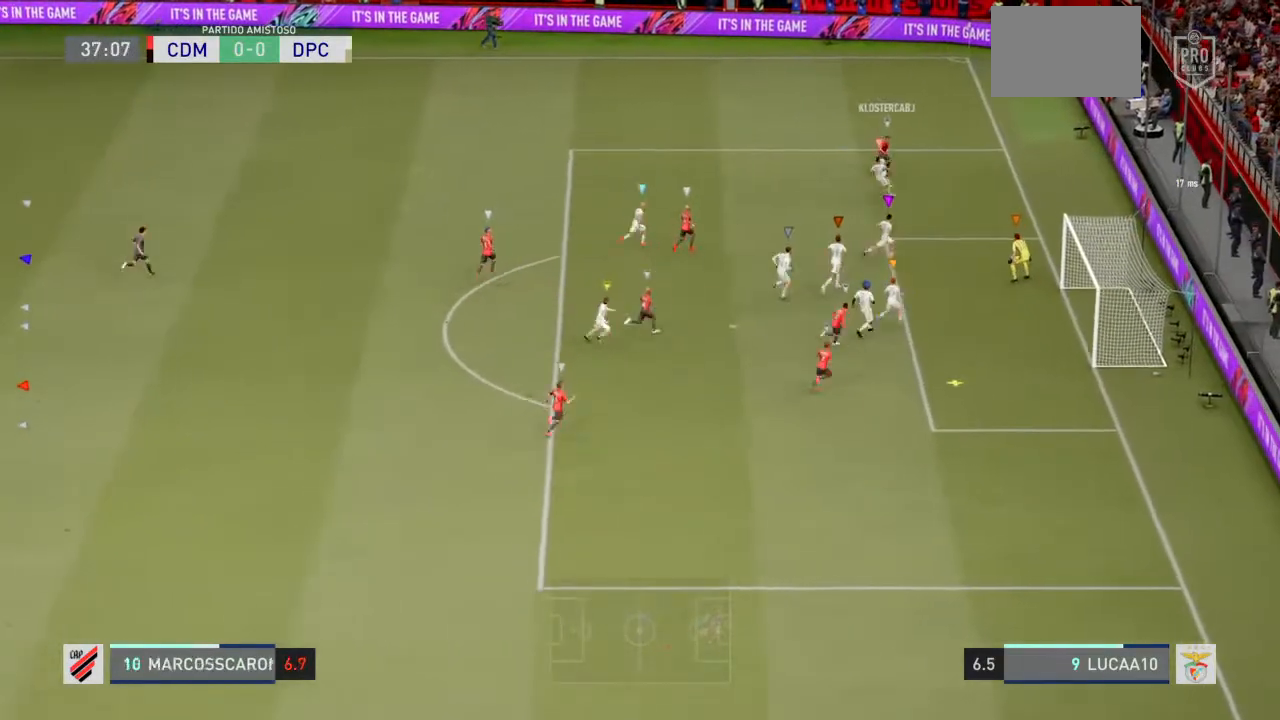
{"dt_ms": 500, "buttons": ["L2"], "left_stick": "down-left", "right_stick": "center", "events": []}
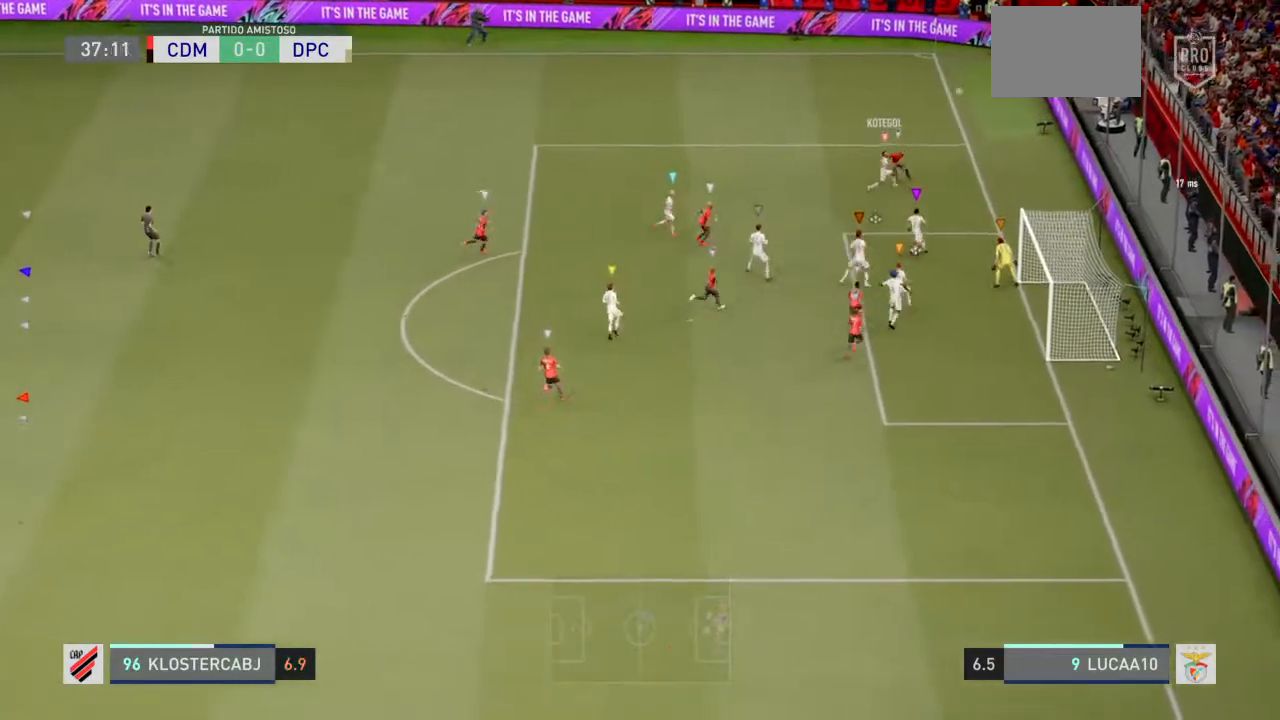
{"dt_ms": 1000, "buttons": ["L2", "R1"], "left_stick": "center", "right_stick": "center"}
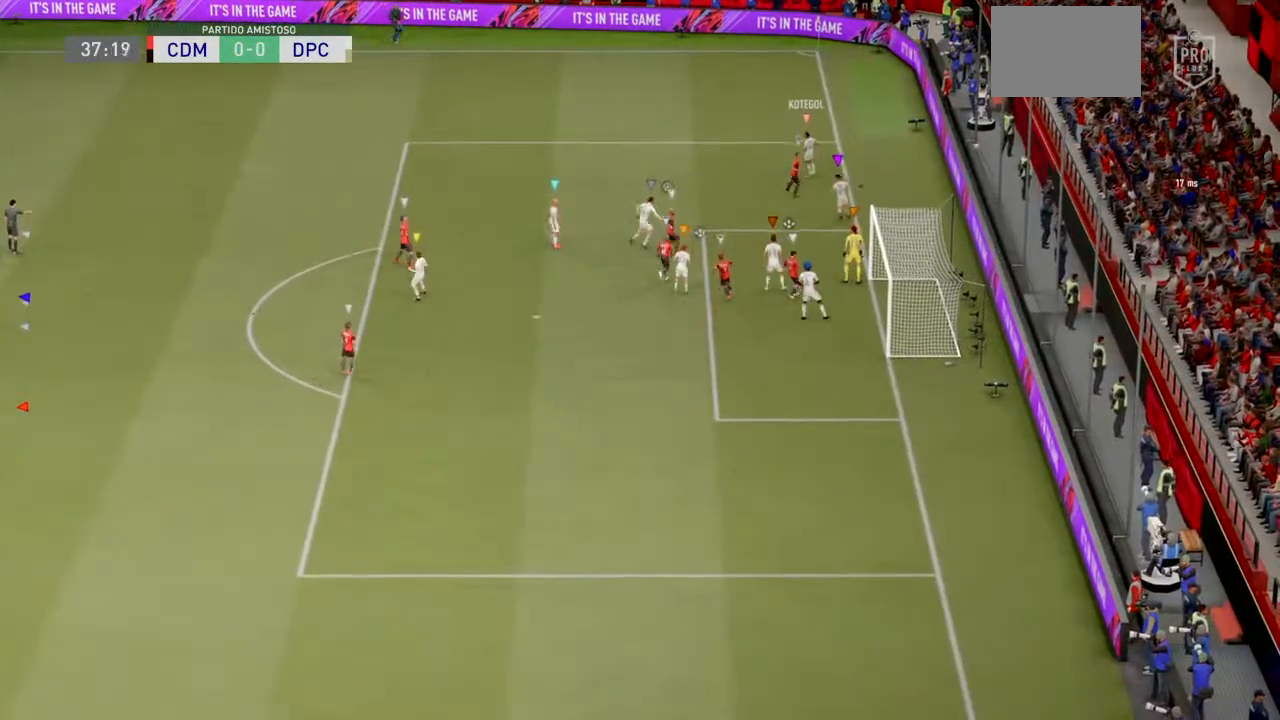
{"dt_ms": 500, "buttons": ["CROSS", "L2", "R1"], "left_stick": "center", "right_stick": "center", "events": [[100, "R1", "up"], [467, "CROSS", "down"], [500, "R1", "down"]]}
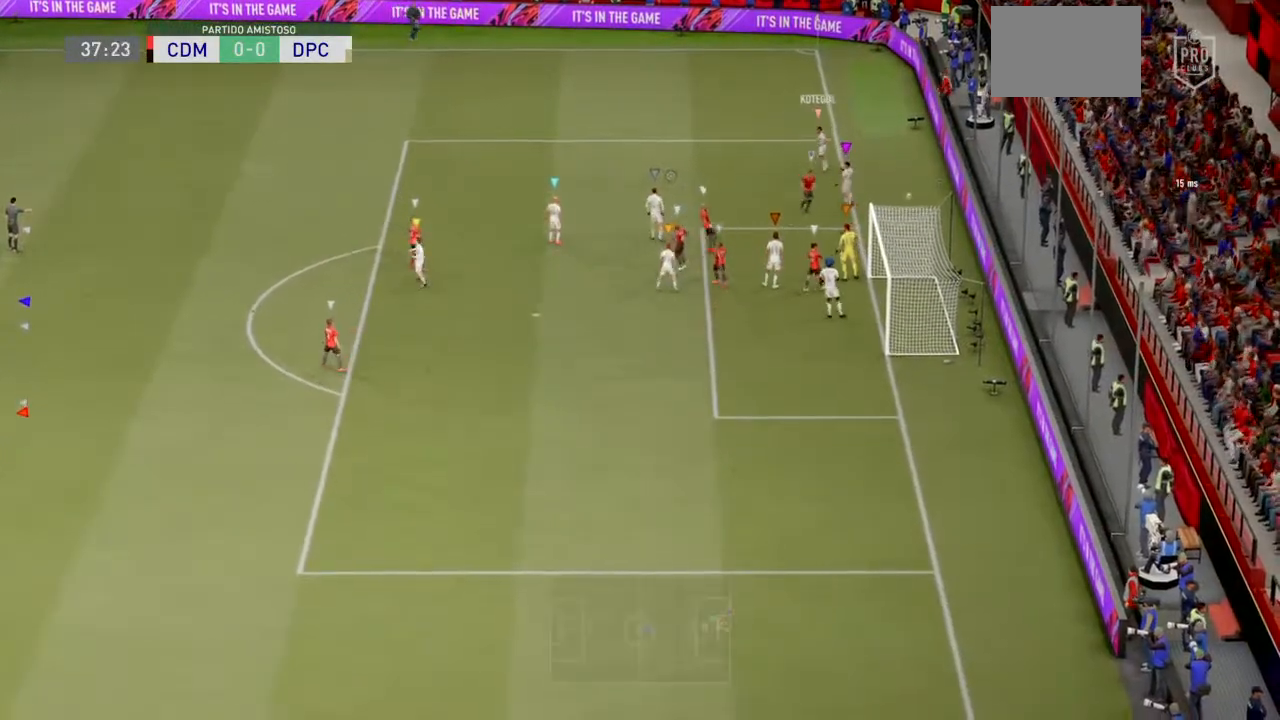
{"dt_ms": 500, "buttons": ["L2"], "left_stick": "center", "right_stick": "center", "events": [[200, "CROSS", "up"], [267, "R1", "up"]]}
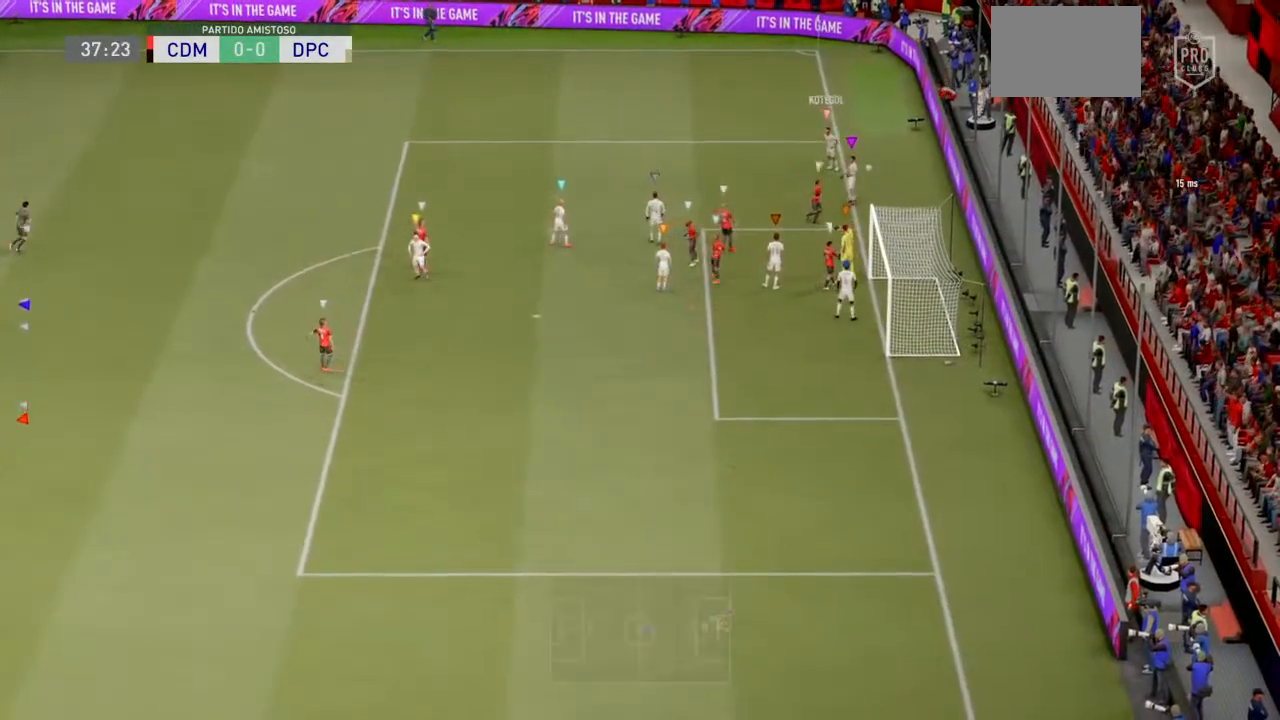
{"dt_ms": 500, "buttons": ["L2"], "left_stick": "left", "right_stick": "center", "events": [[433, "left_stick", "left"]]}
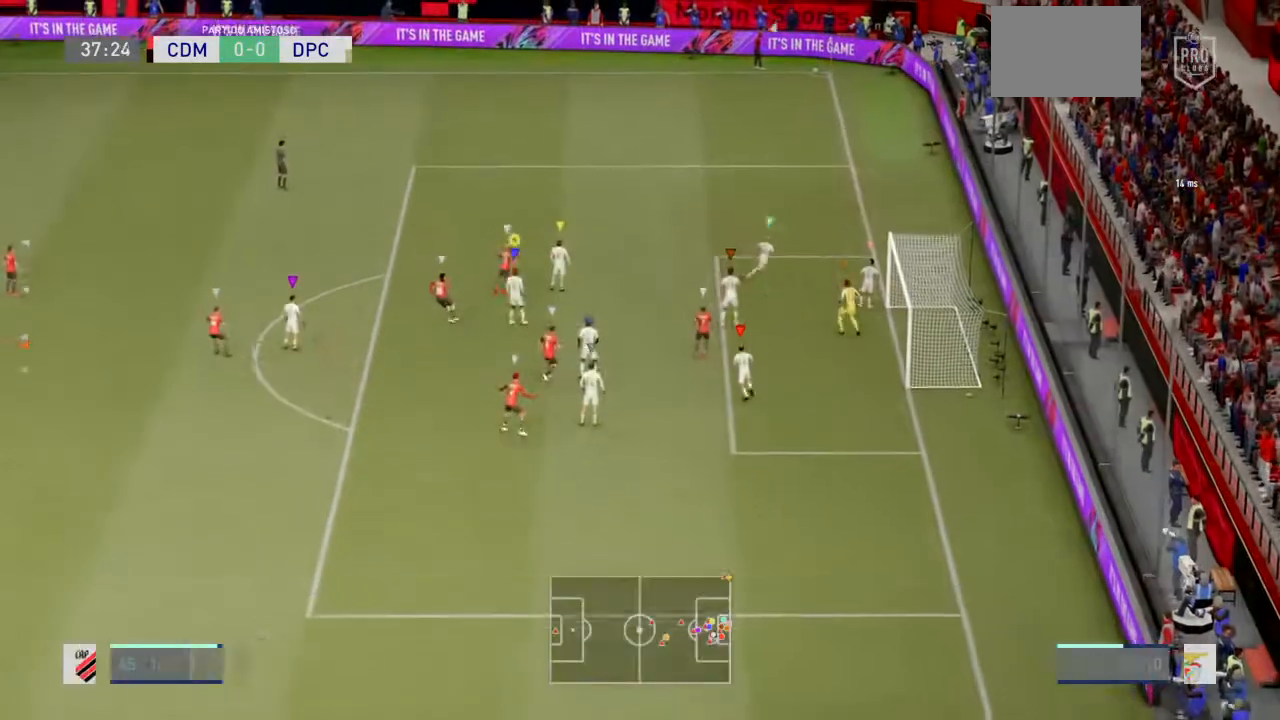
{"dt_ms": 500, "buttons": ["R2"], "left_stick": "down", "right_stick": "center", "events": [[167, "left_stick", "down-left"], [233, "R2", "down"], [367, "left_stick", "down"], [400, "L2", "up"]]}
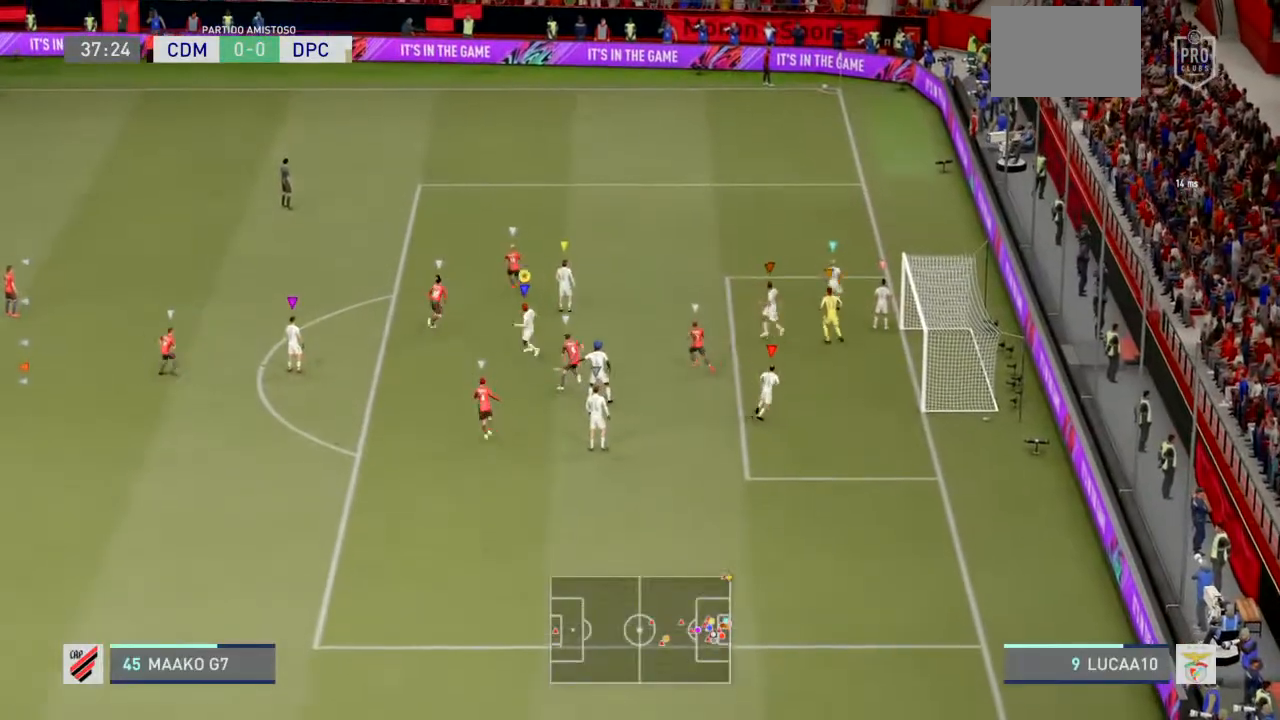
{"dt_ms": 500, "buttons": ["R2"], "left_stick": "center", "right_stick": "center", "events": [[133, "left_stick", "center"]]}
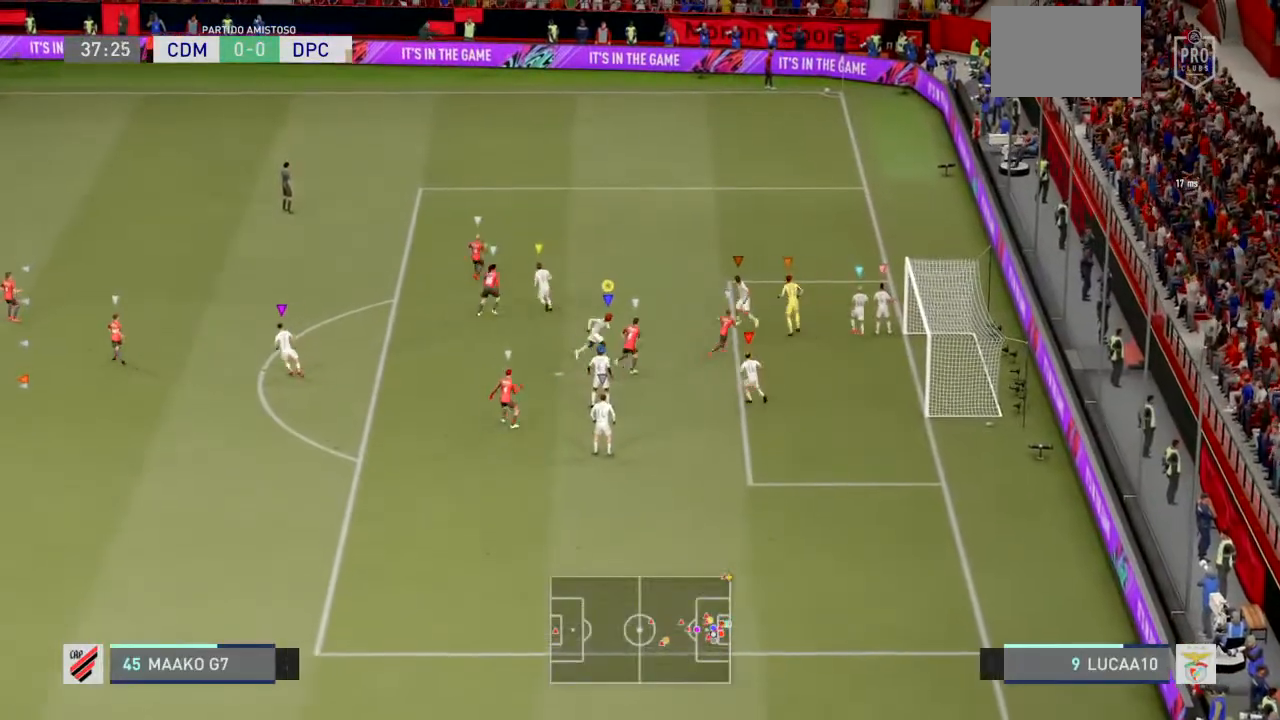
{"dt_ms": 500, "buttons": ["R2"], "left_stick": "center", "right_stick": "center", "events": []}
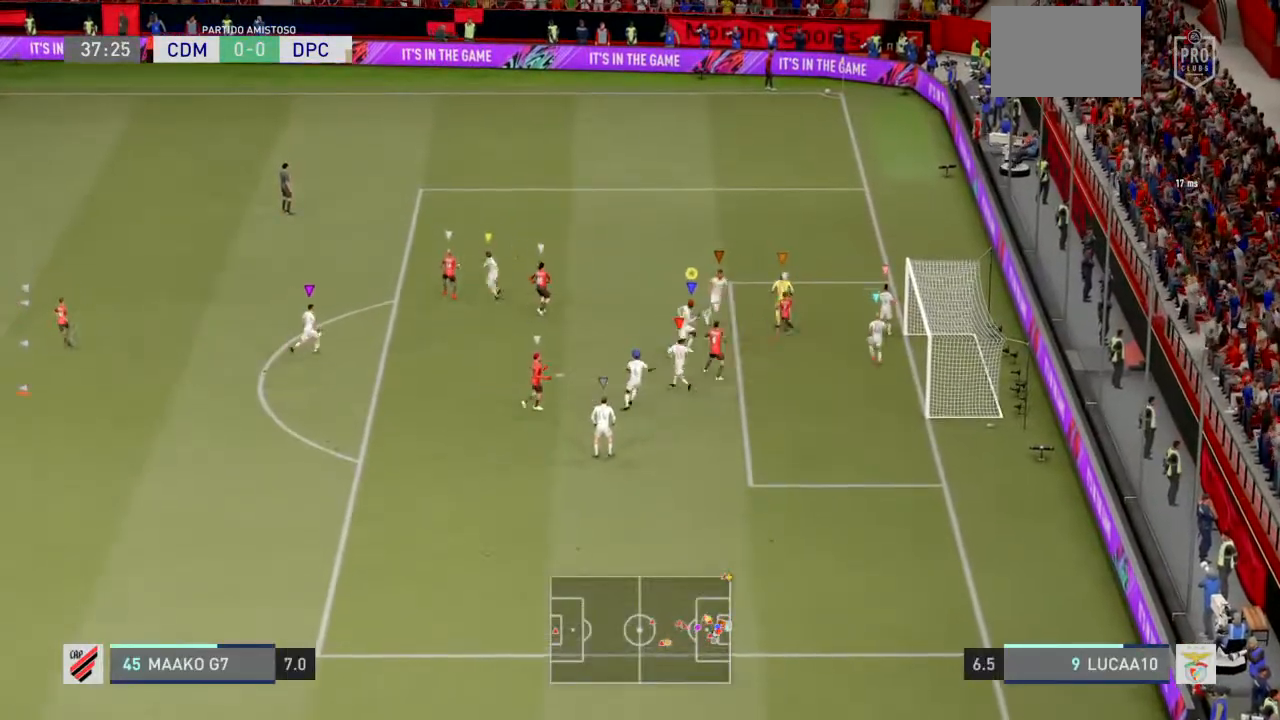
{"dt_ms": 500, "buttons": ["L2"], "left_stick": "left", "right_stick": "center", "events": [[33, "R2", "up"], [100, "L2", "down"], [200, "left_stick", "left"]]}
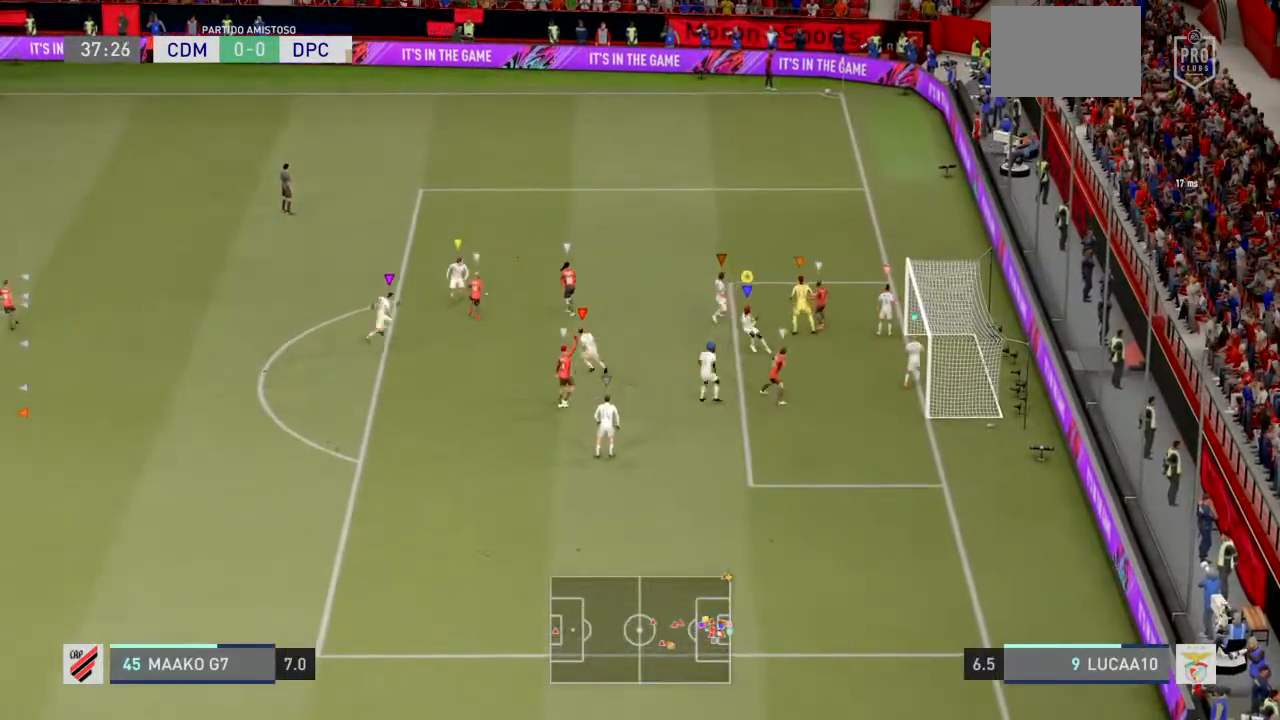
{"dt_ms": 500, "buttons": ["L2"], "left_stick": "center", "right_stick": "center", "events": [[467, "left_stick", "center"]]}
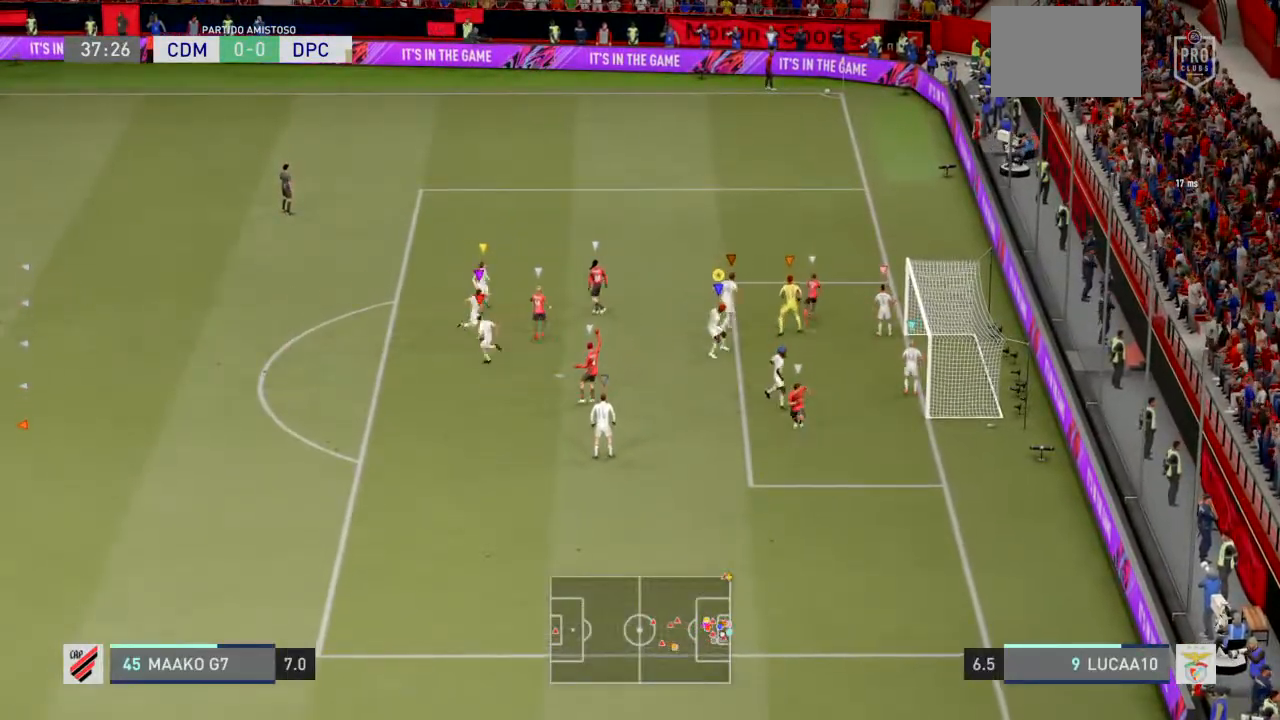
{"dt_ms": 500, "buttons": ["L2"], "left_stick": "center", "right_stick": "center", "events": [[167, "left_stick", "down-left"], [433, "left_stick", "center"]]}